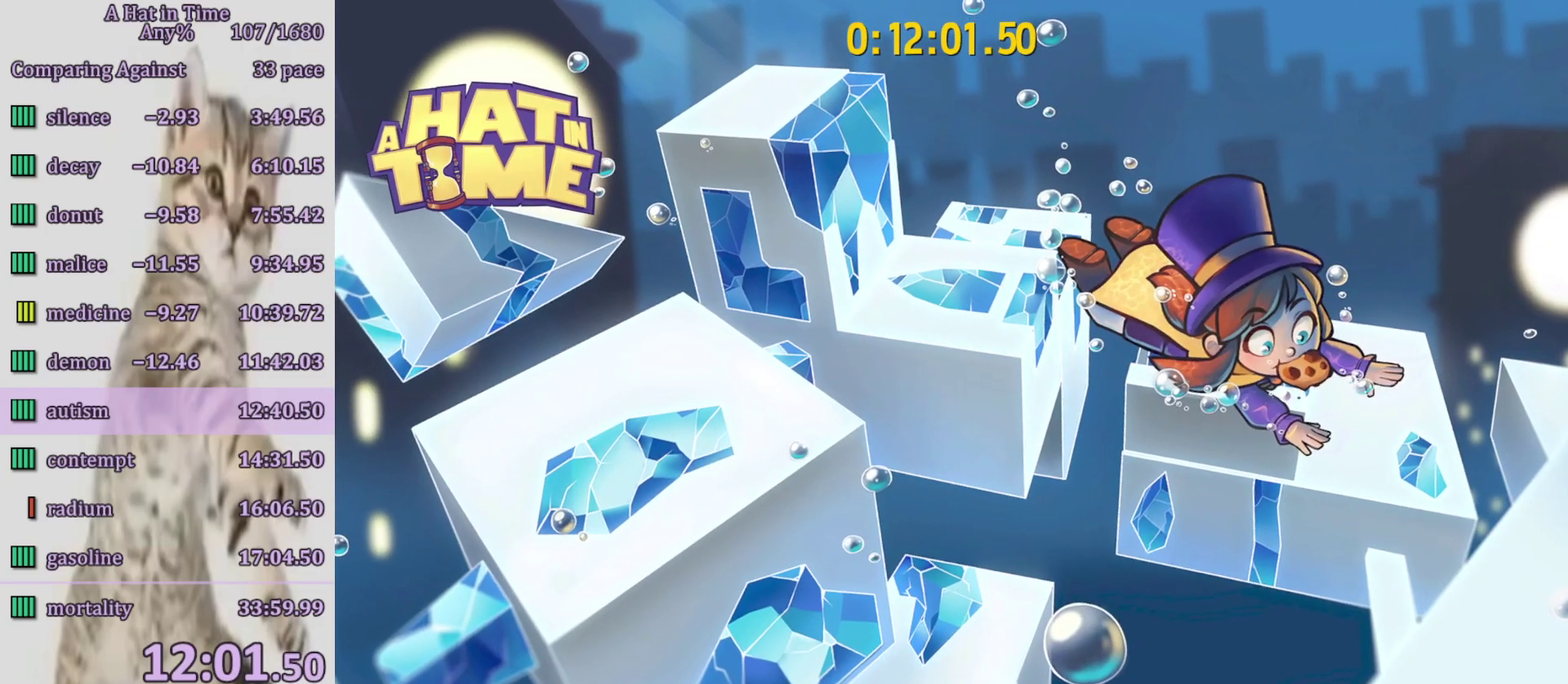
Gameplay with a controller (PlayStation layout); each line is a JSON object with the inputs held at the frame after it. "events" lists button and stick changes between this image and that frame as [ms after this image, input, new state], when the widget could be followed in between. Not read: L3 R3.
{"buttons": [], "left_stick": "up", "right_stick": "center", "events": [[50, "CIRCLE", "up"], [217, "CIRCLE", "down"], [283, "CIRCLE", "up"]]}
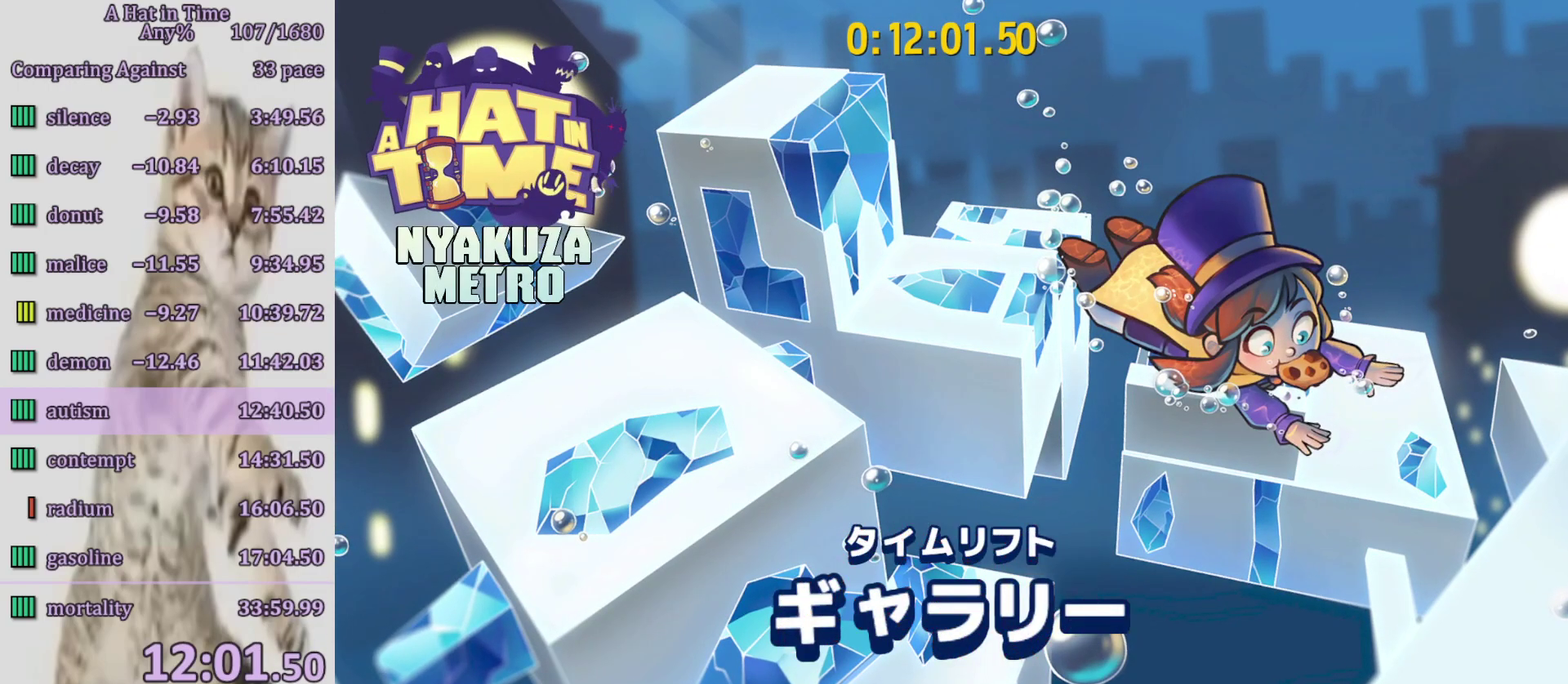
{"buttons": ["CIRCLE"], "left_stick": "up", "right_stick": "center", "events": [[83, "CIRCLE", "down"], [183, "CIRCLE", "up"], [283, "CIRCLE", "down"], [383, "CIRCLE", "up"], [500, "CIRCLE", "down"]]}
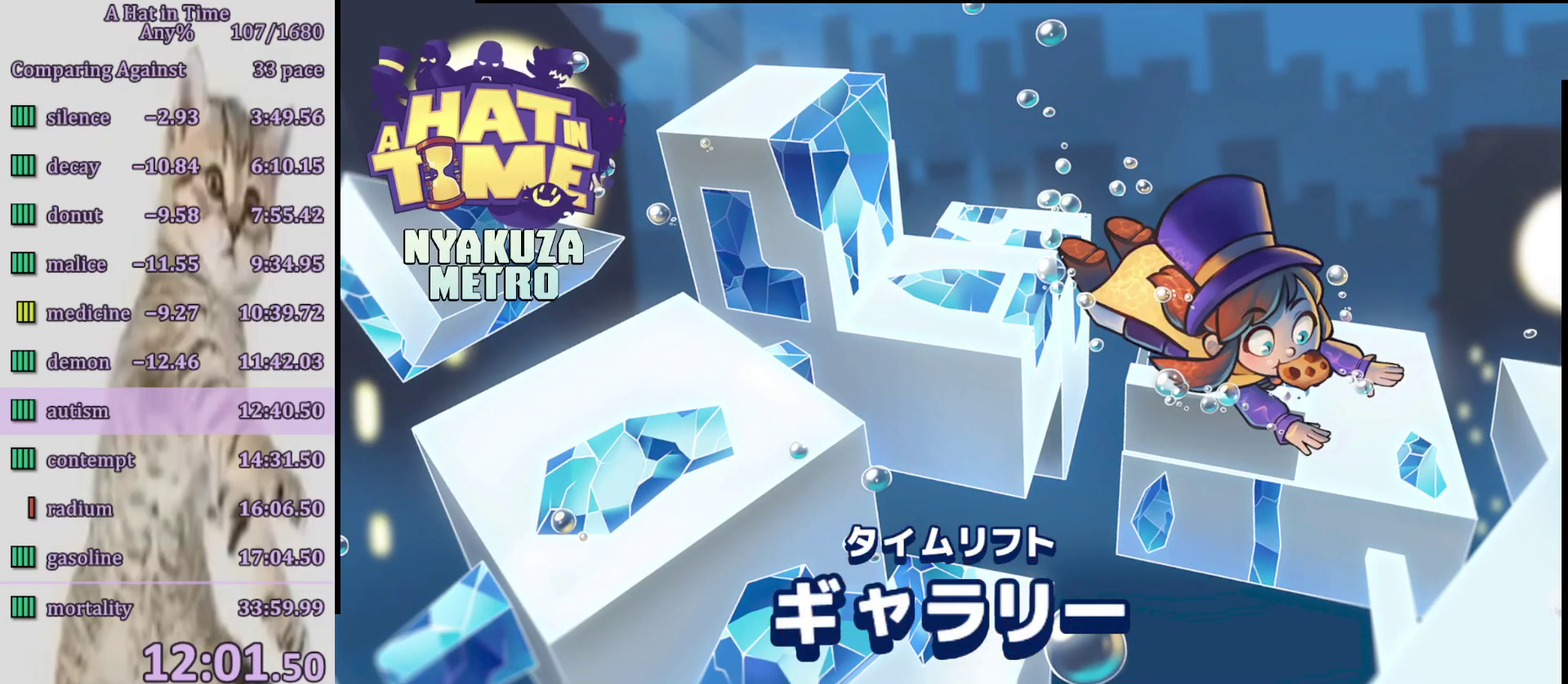
{"buttons": ["CIRCLE"], "left_stick": "up", "right_stick": "center", "events": [[83, "CIRCLE", "up"], [217, "CIRCLE", "down"], [317, "CIRCLE", "up"], [450, "CIRCLE", "down"]]}
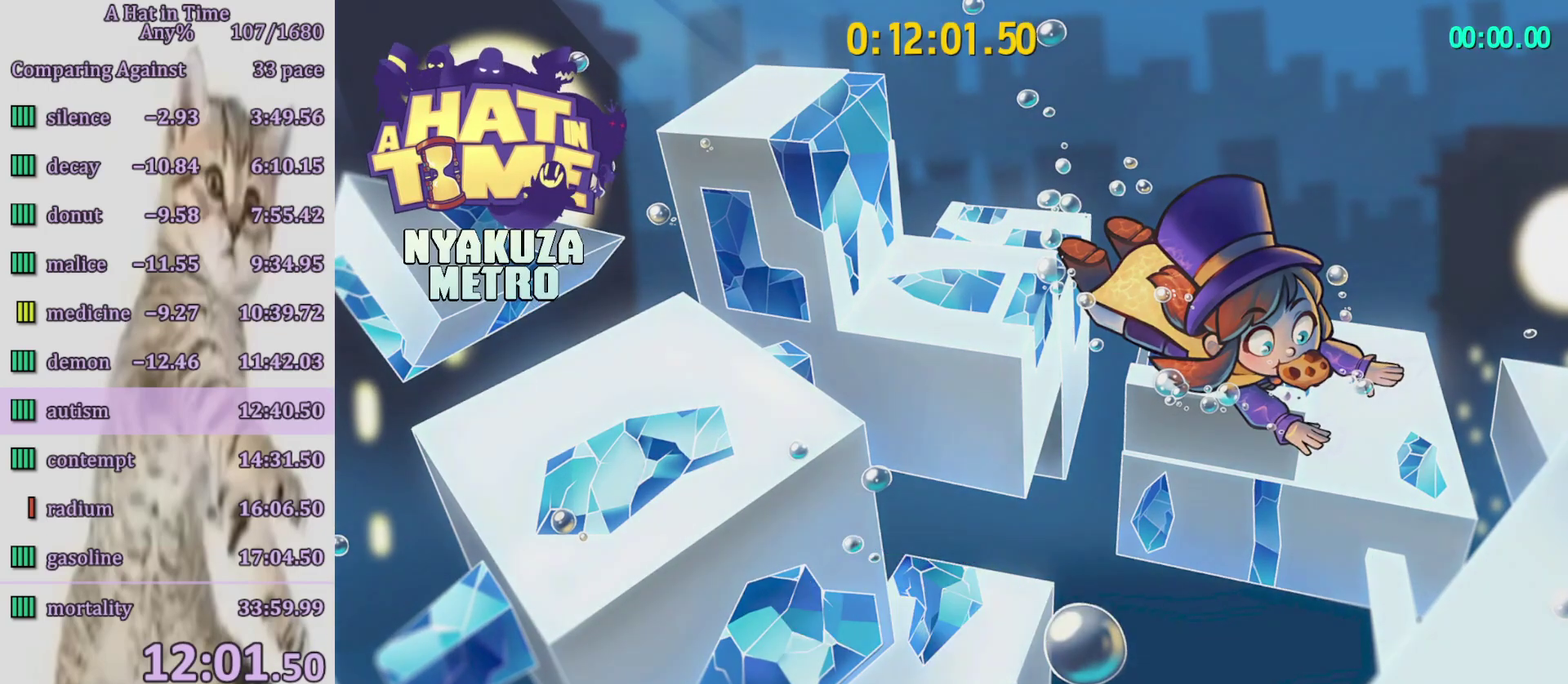
{"buttons": ["CIRCLE"], "left_stick": "up", "right_stick": "center", "events": [[50, "CIRCLE", "up"], [150, "CIRCLE", "down"], [217, "CIRCLE", "up"], [283, "CIRCLE", "down"], [350, "CIRCLE", "up"], [450, "CIRCLE", "down"]]}
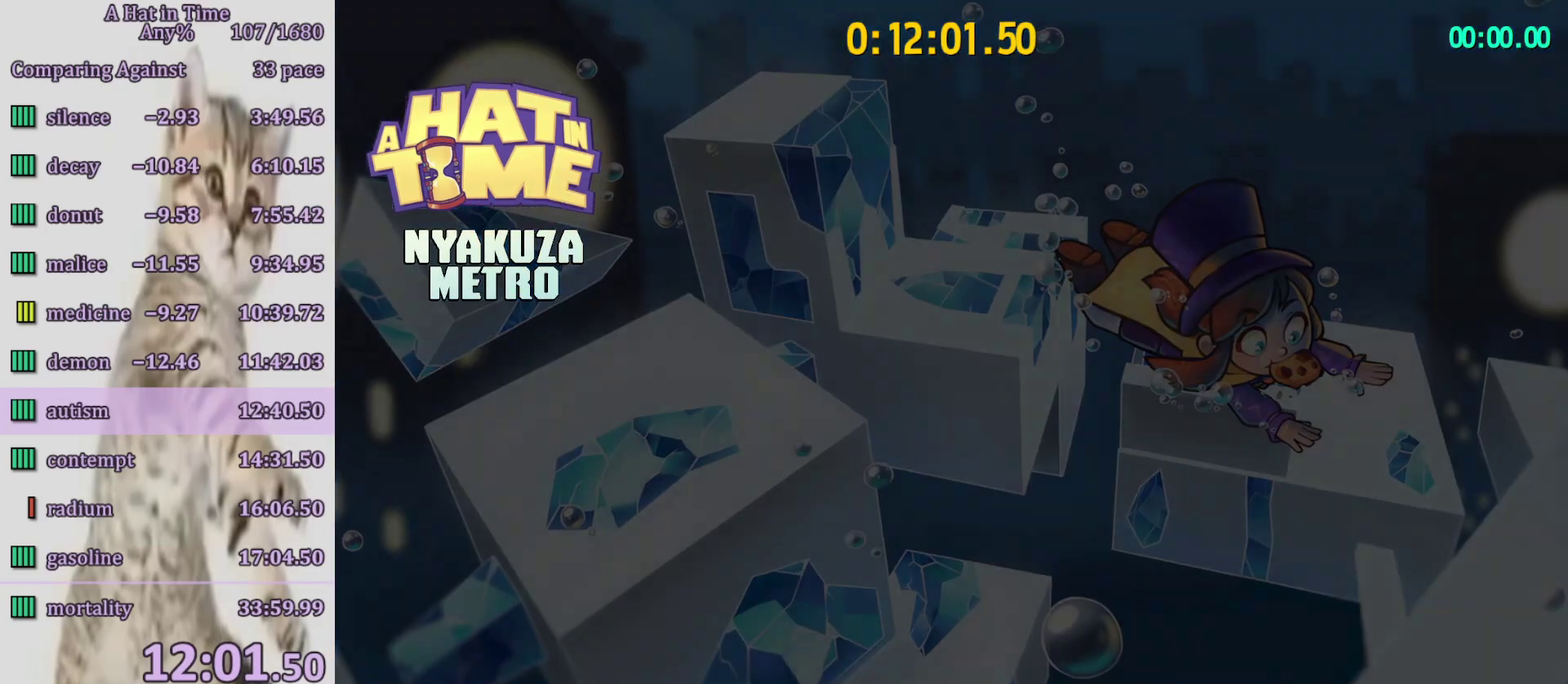
{"buttons": ["L2"], "left_stick": "up", "right_stick": "center", "events": [[17, "CIRCLE", "up"], [83, "CIRCLE", "down"], [183, "L2", "down"], [317, "CIRCLE", "up"]]}
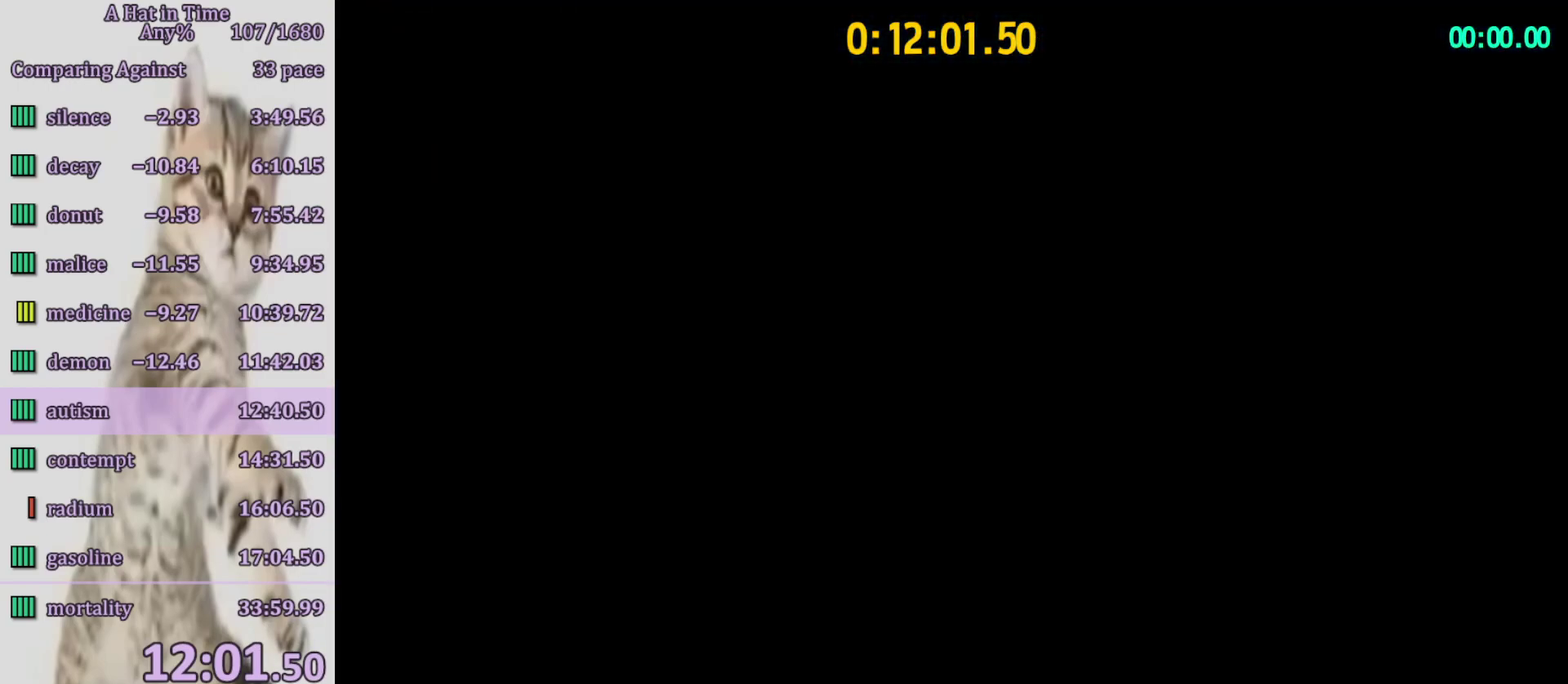
{"buttons": ["L2"], "left_stick": "up", "right_stick": "center", "events": []}
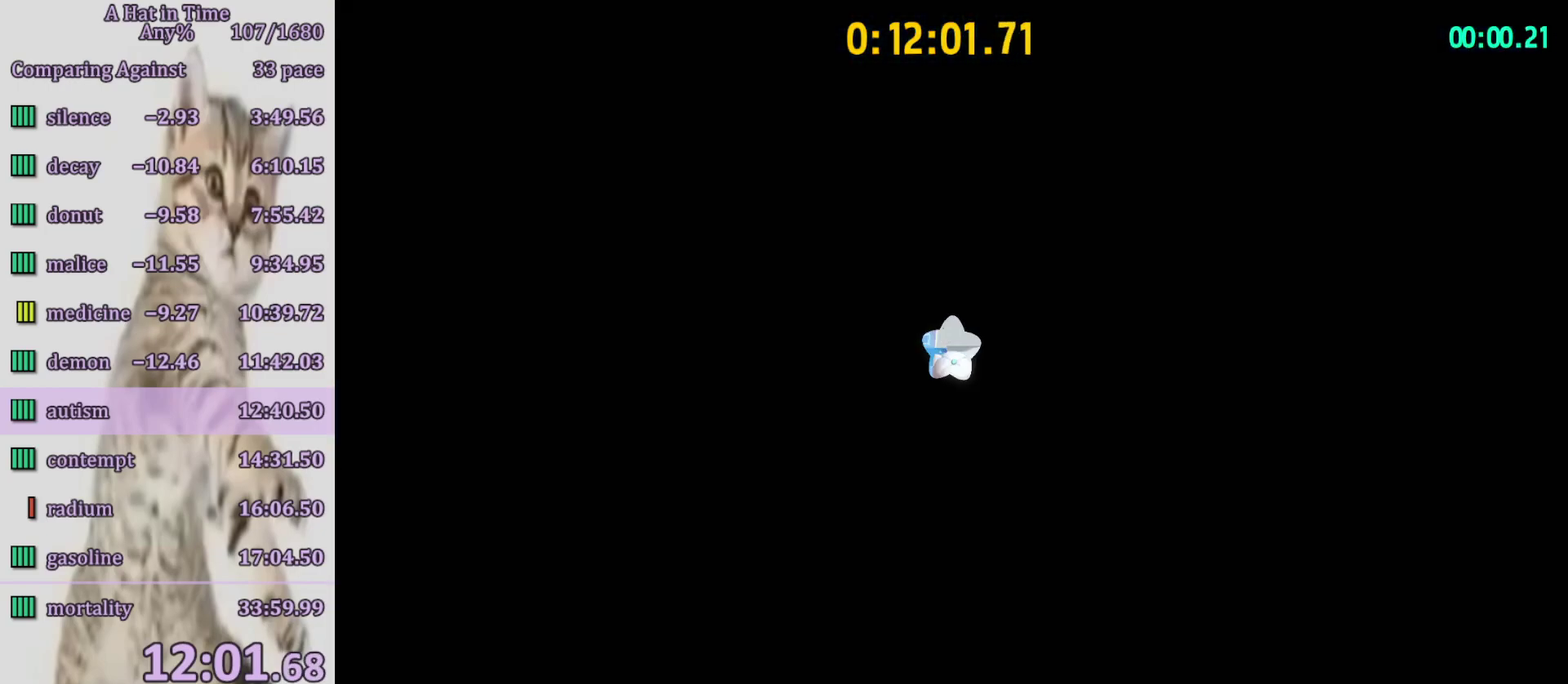
{"buttons": ["L2"], "left_stick": "up", "right_stick": "center", "events": [[217, "CROSS", "down"], [350, "CROSS", "up"]]}
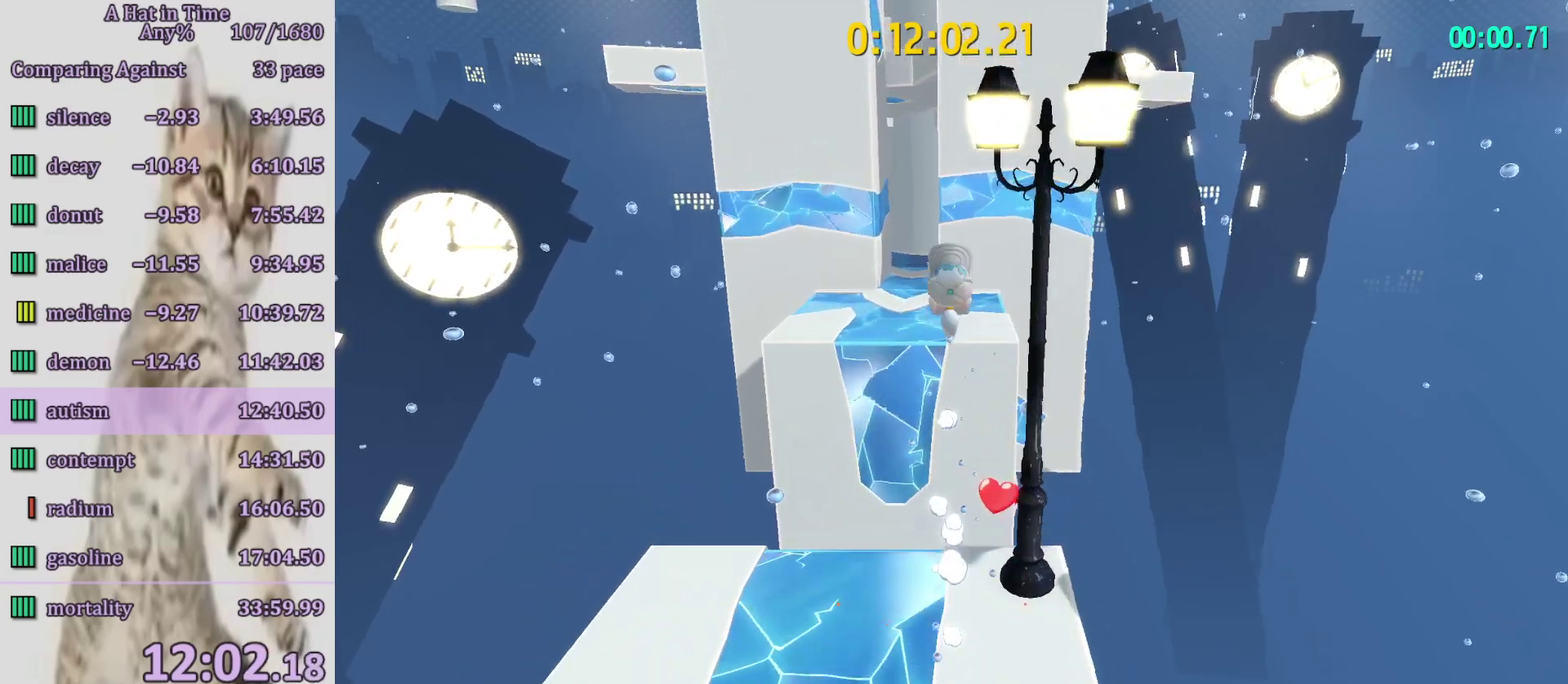
{"buttons": ["CROSS", "L2"], "left_stick": "up-left", "right_stick": "center", "events": [[450, "left_stick", "up-left"], [483, "CROSS", "down"]]}
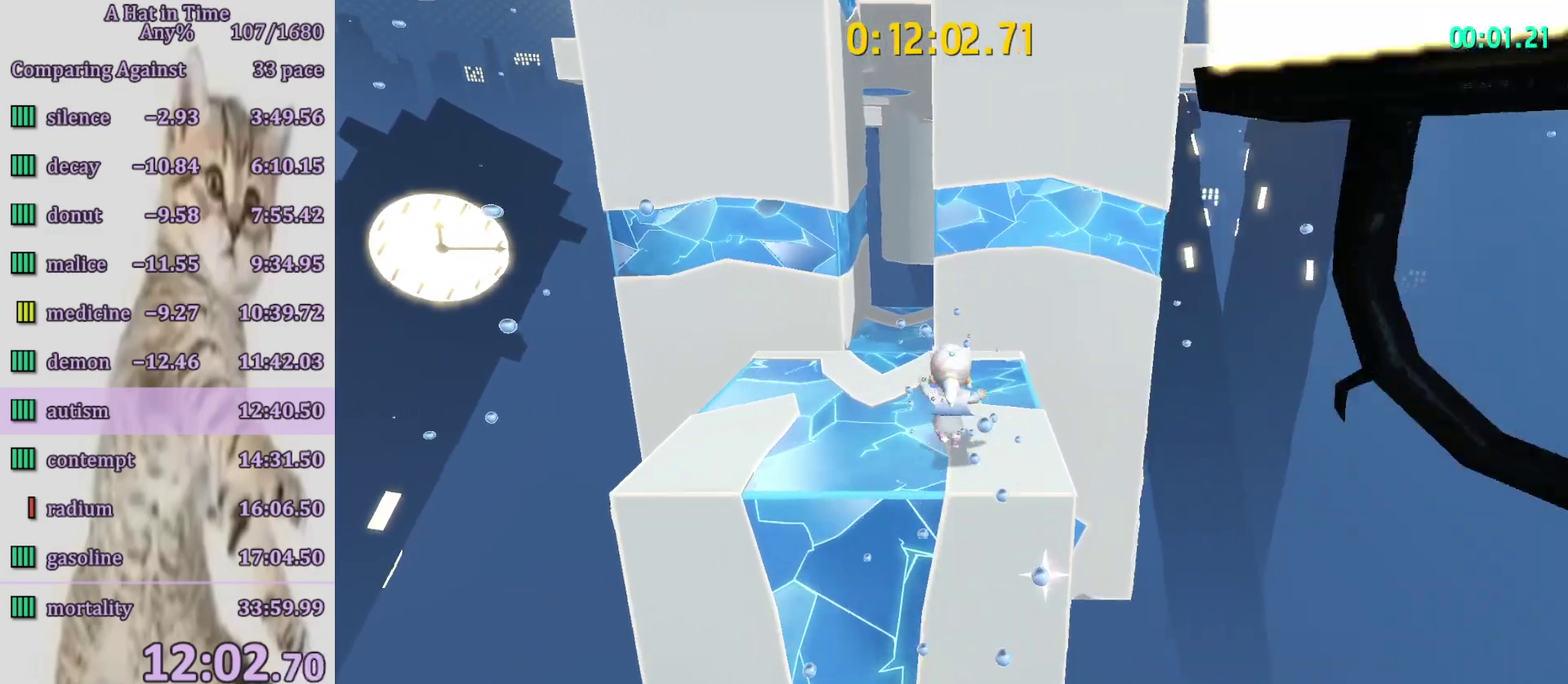
{"buttons": ["L2"], "left_stick": "up-left", "right_stick": "center", "events": [[150, "CROSS", "up"]]}
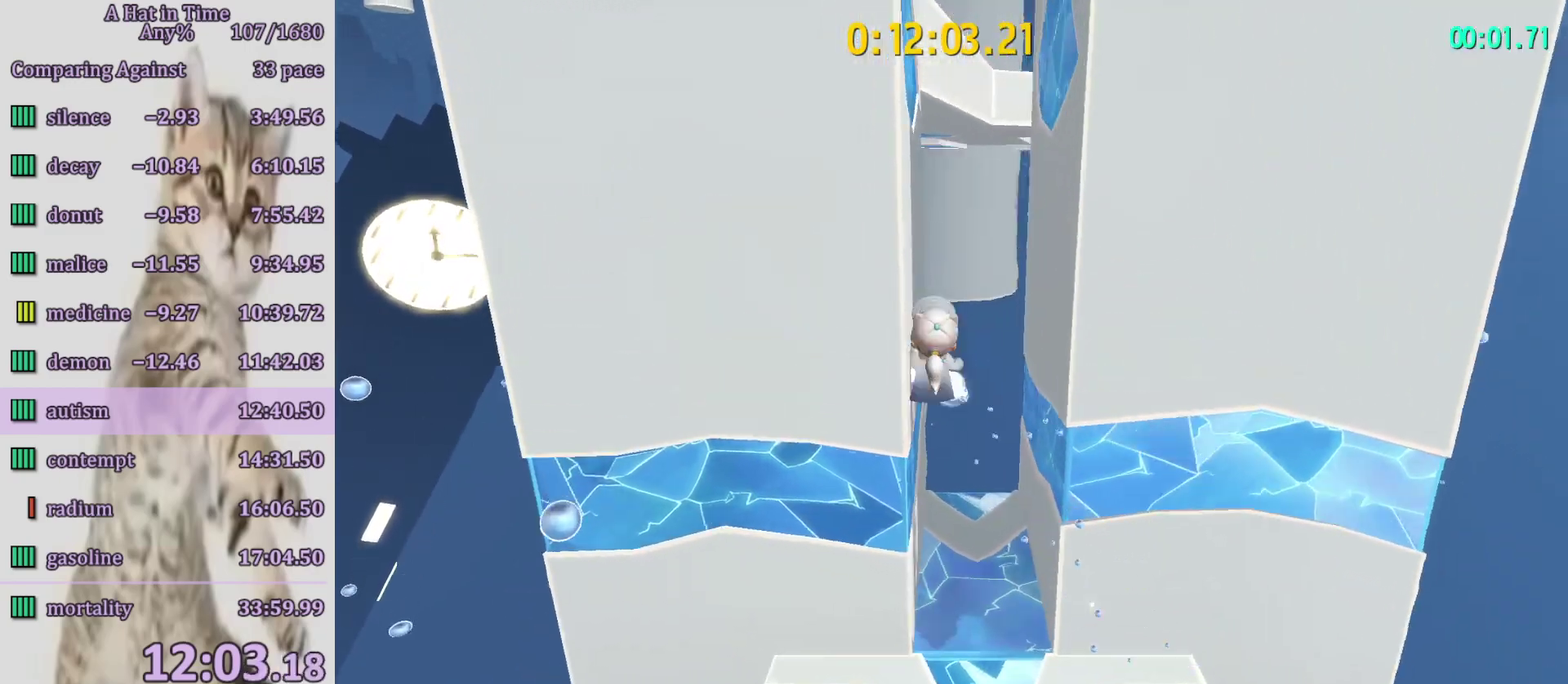
{"buttons": ["L2"], "left_stick": "up", "right_stick": "center", "events": [[150, "left_stick", "up-right"], [217, "CROSS", "down"], [350, "CROSS", "up"], [483, "left_stick", "up"]]}
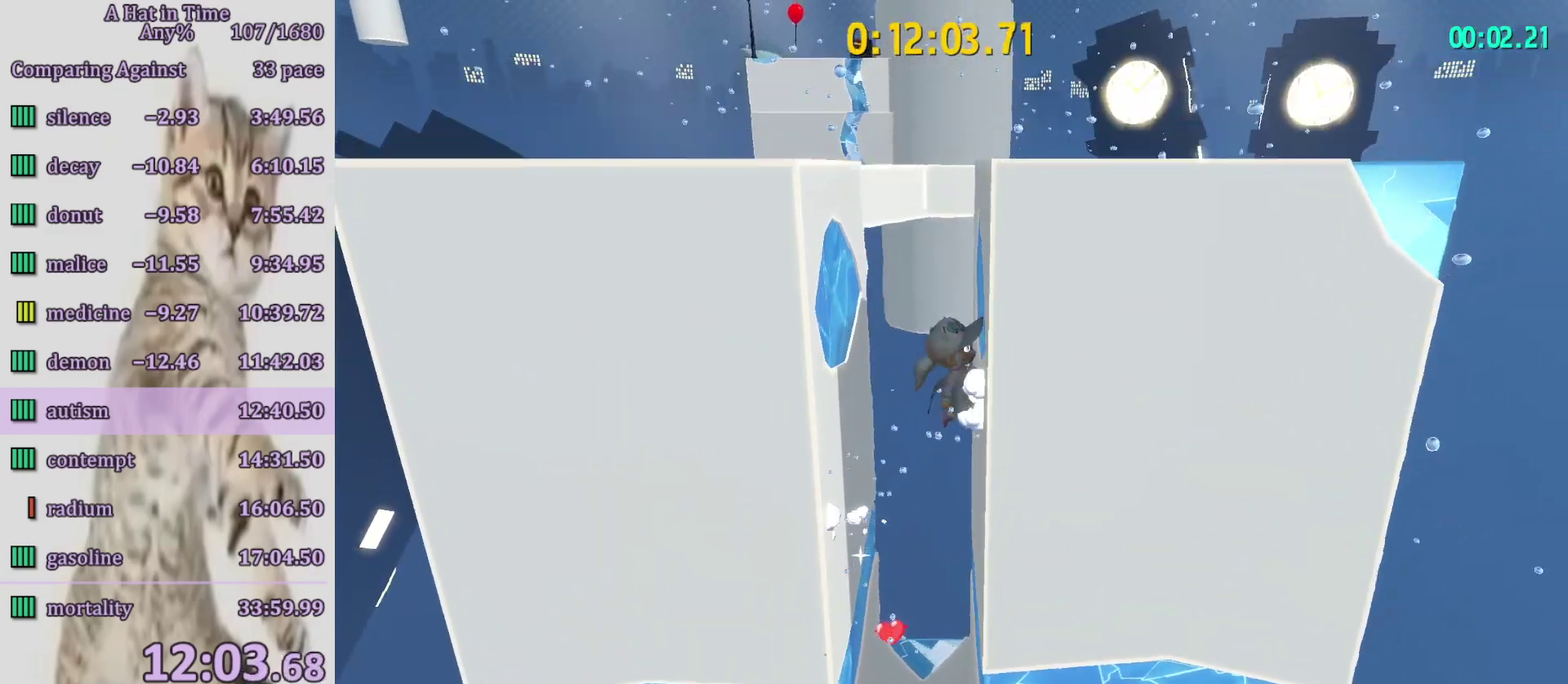
{"buttons": ["L2"], "left_stick": "up", "right_stick": "center", "events": []}
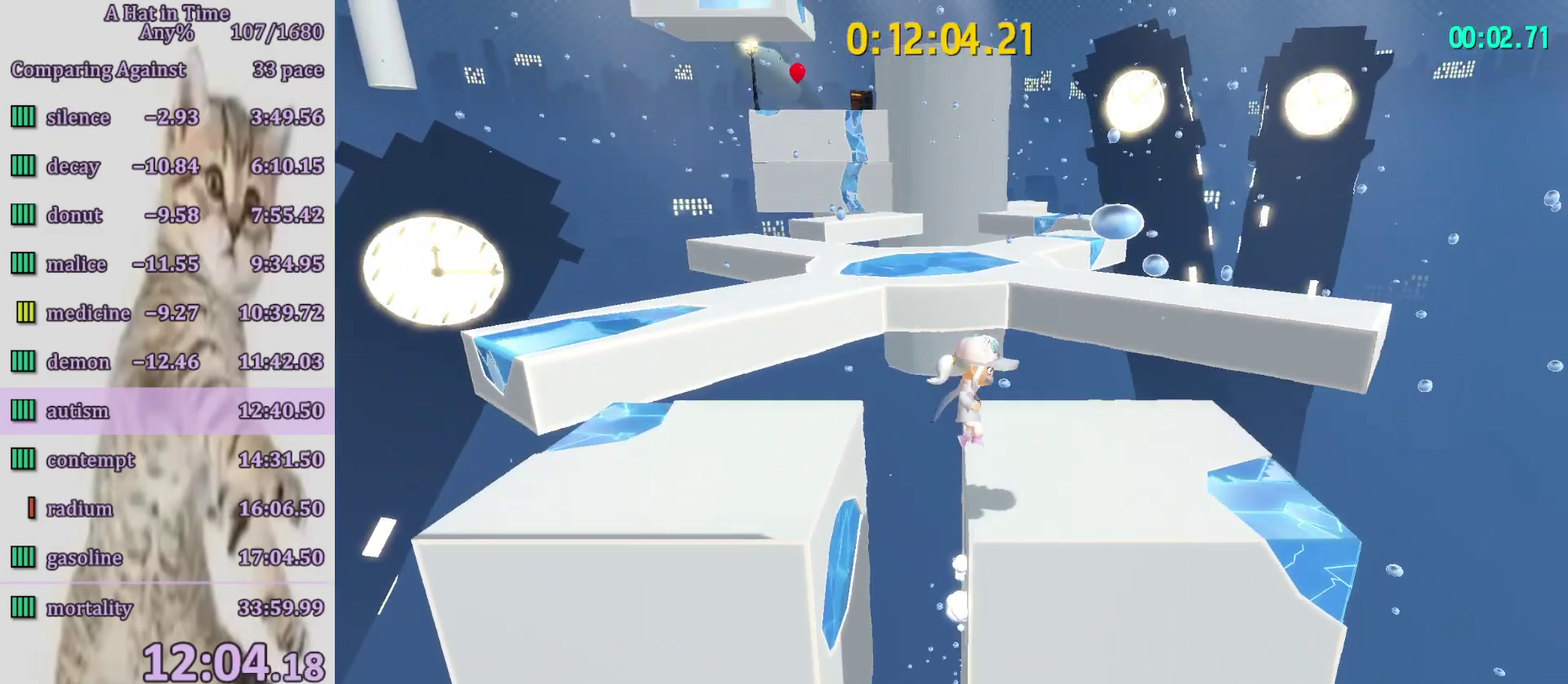
{"buttons": ["CROSS", "L2"], "left_stick": "up", "right_stick": "center", "events": [[483, "CROSS", "down"]]}
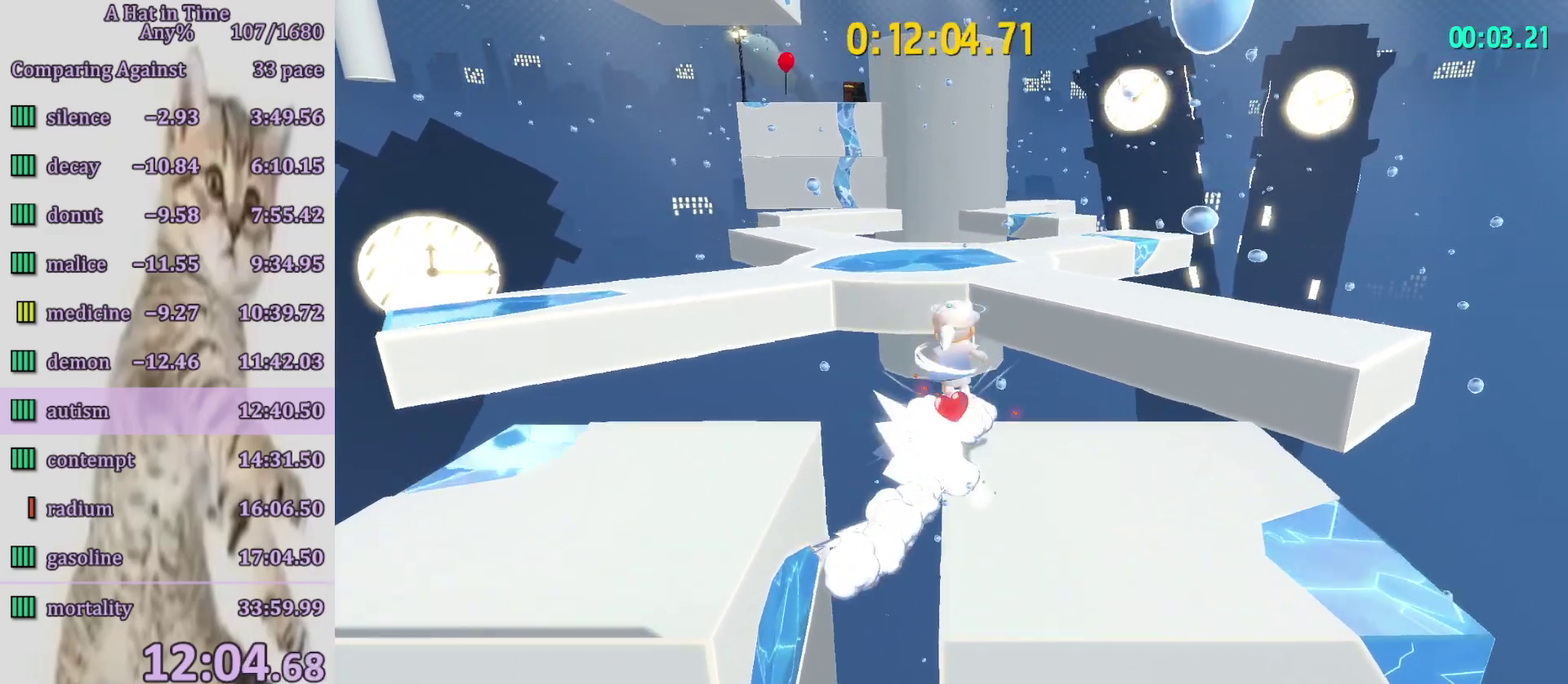
{"buttons": ["L2"], "left_stick": "up-left", "right_stick": "center", "events": [[50, "left_stick", "up-left"], [117, "CROSS", "up"], [117, "R2", "down"], [250, "R2", "up"]]}
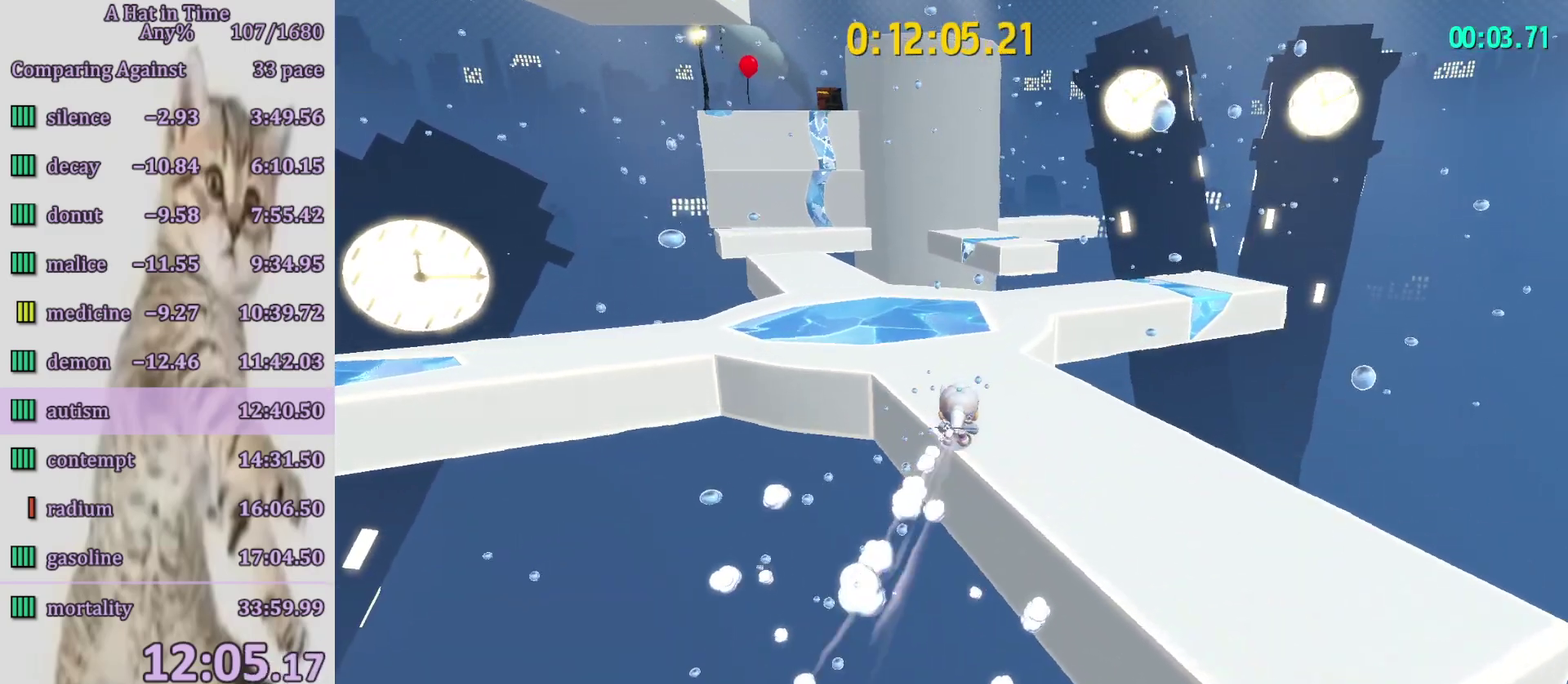
{"buttons": ["L2", "R2"], "left_stick": "up", "right_stick": "center", "events": [[217, "left_stick", "up"], [250, "R2", "down"], [383, "R2", "up"], [483, "R2", "down"]]}
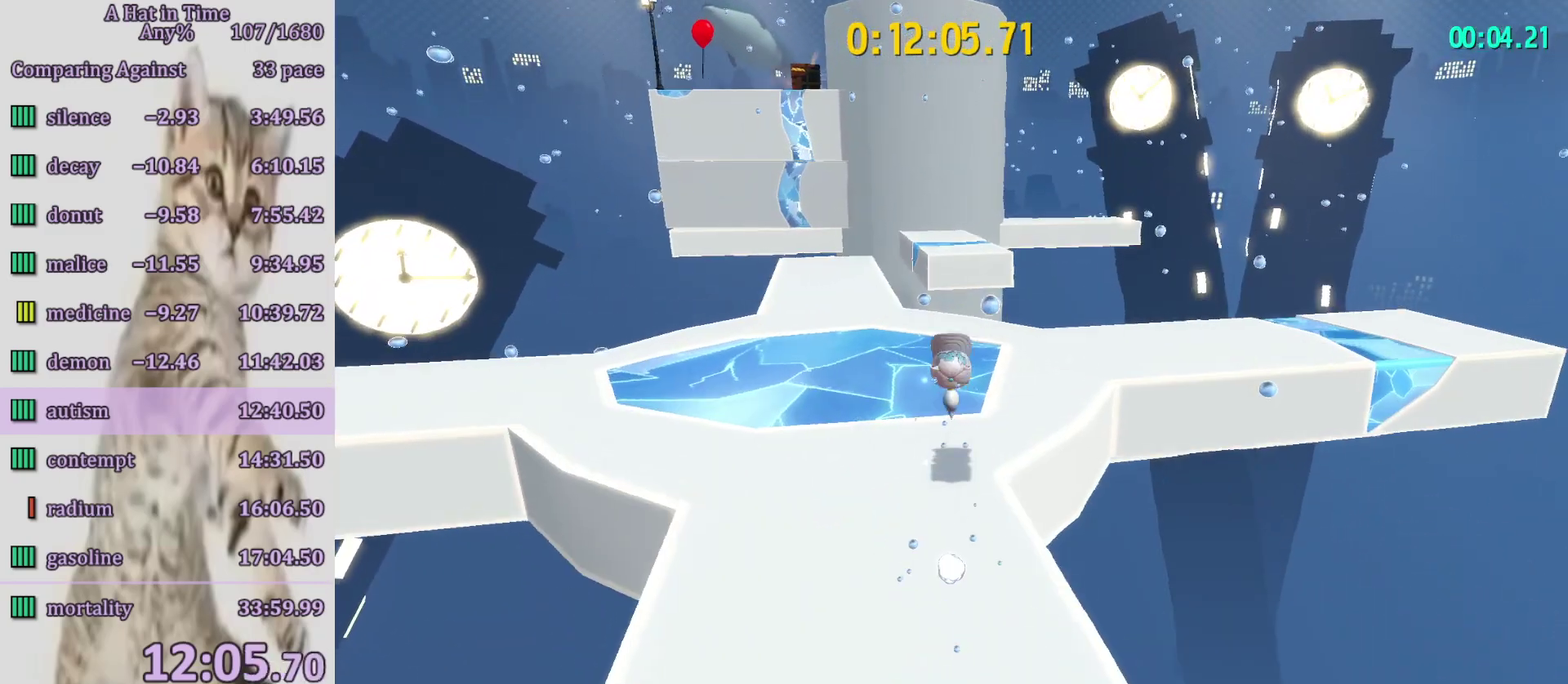
{"buttons": ["L2"], "left_stick": "up", "right_stick": "center", "events": [[350, "R2", "up"]]}
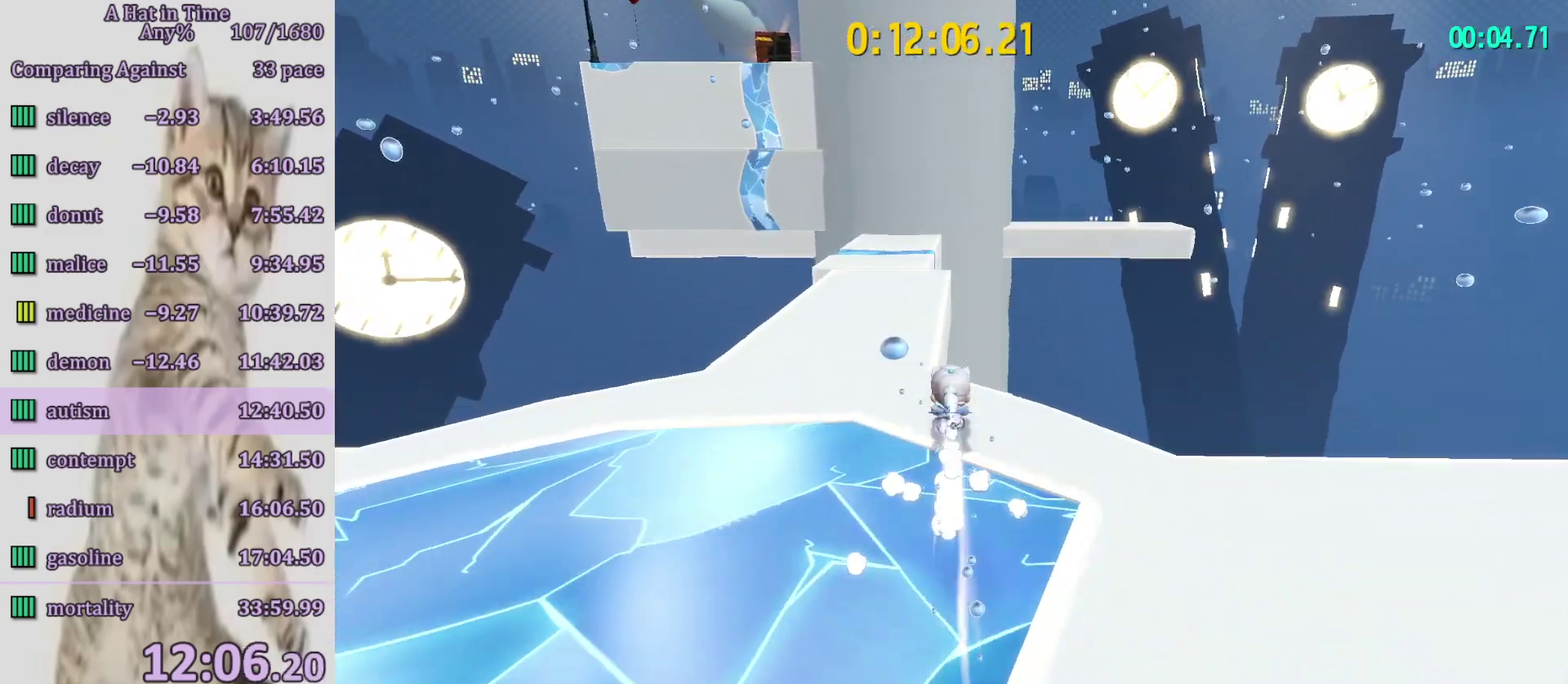
{"buttons": ["L2"], "left_stick": "up", "right_stick": "center", "events": [[150, "R2", "down"], [317, "R2", "up"]]}
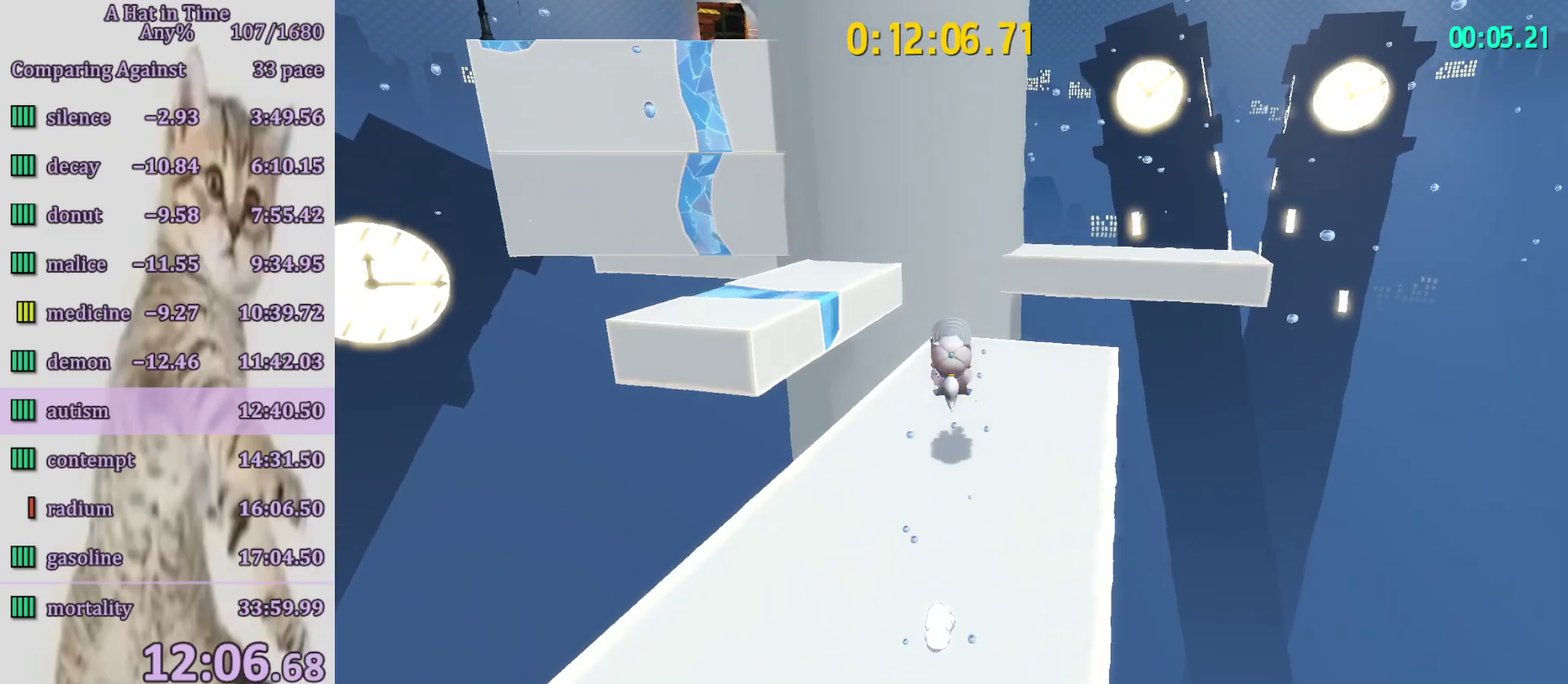
{"buttons": ["L2"], "left_stick": "up", "right_stick": "center", "events": [[317, "CROSS", "down"], [450, "CROSS", "up"]]}
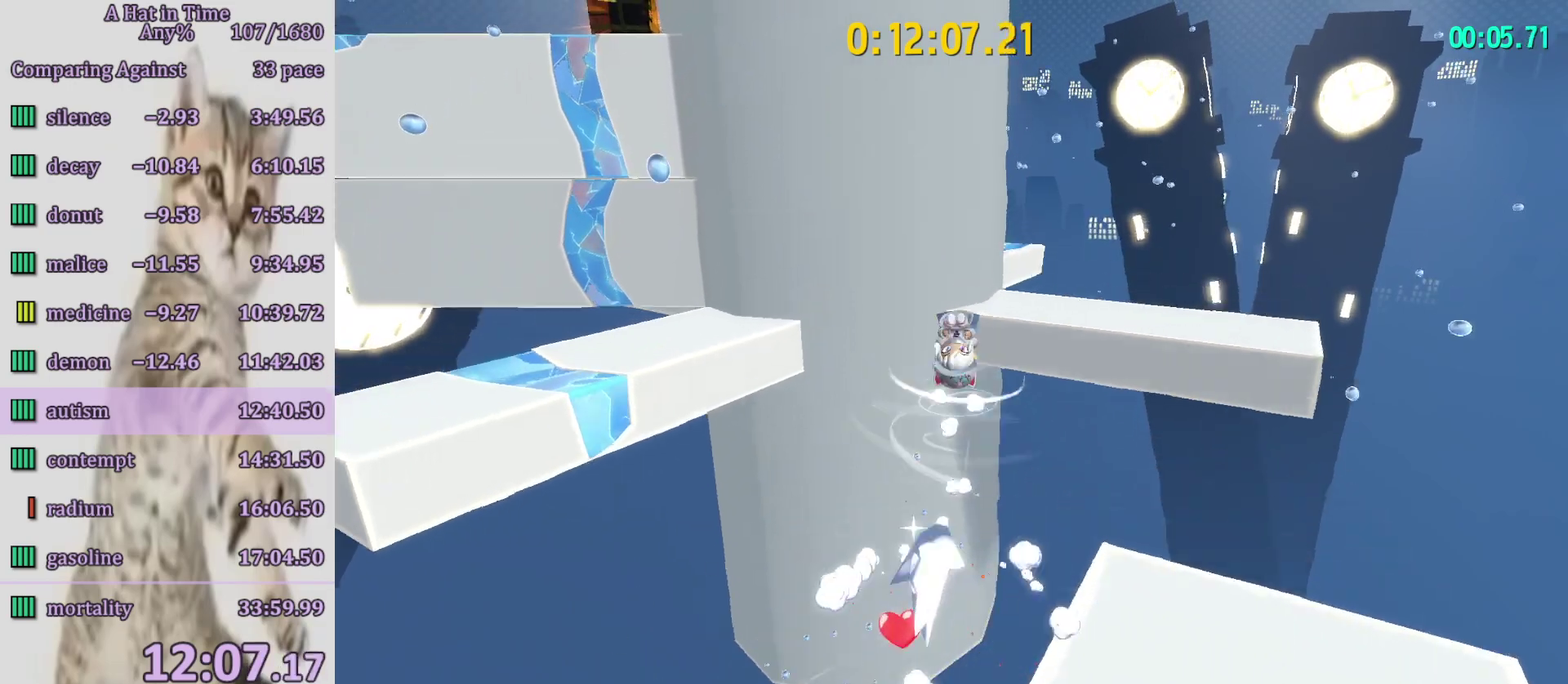
{"buttons": ["L2"], "left_stick": "up-right", "right_stick": "center", "events": [[117, "right_stick", "left"], [150, "left_stick", "up-right"], [383, "right_stick", "center"]]}
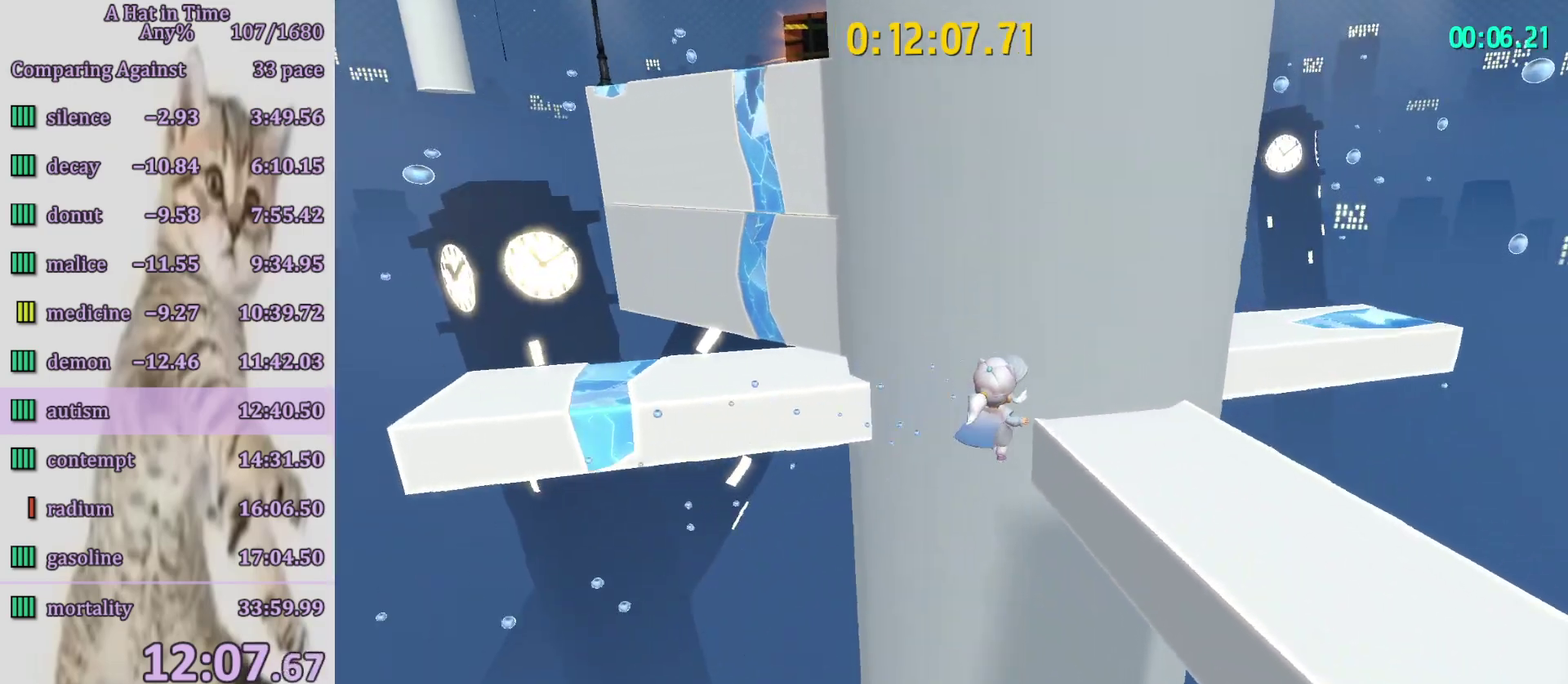
{"buttons": ["L2"], "left_stick": "up-left", "right_stick": "center", "events": [[183, "left_stick", "up"], [250, "left_stick", "up-left"]]}
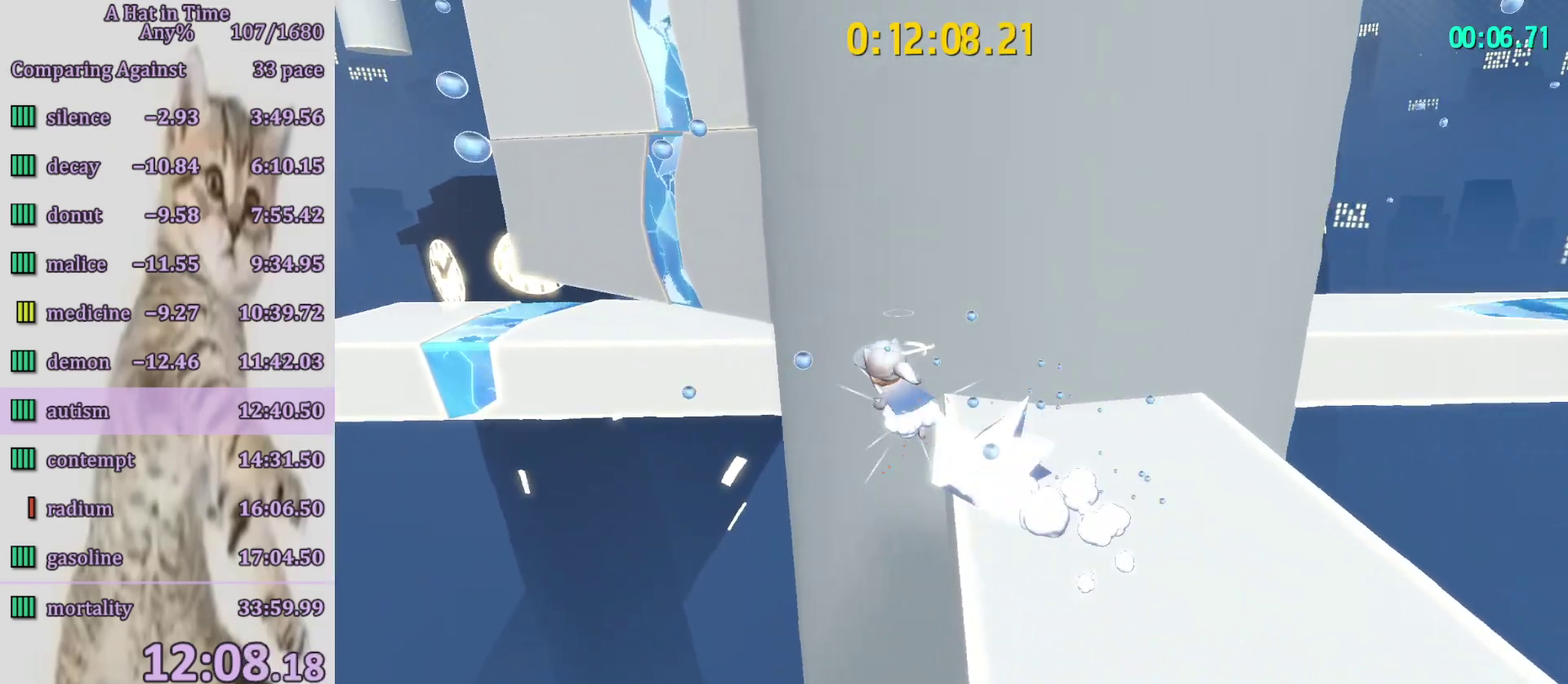
{"buttons": ["L2"], "left_stick": "up-left", "right_stick": "center", "events": [[17, "CROSS", "down"], [83, "CROSS", "up"], [150, "CROSS", "down"], [317, "CROSS", "up"]]}
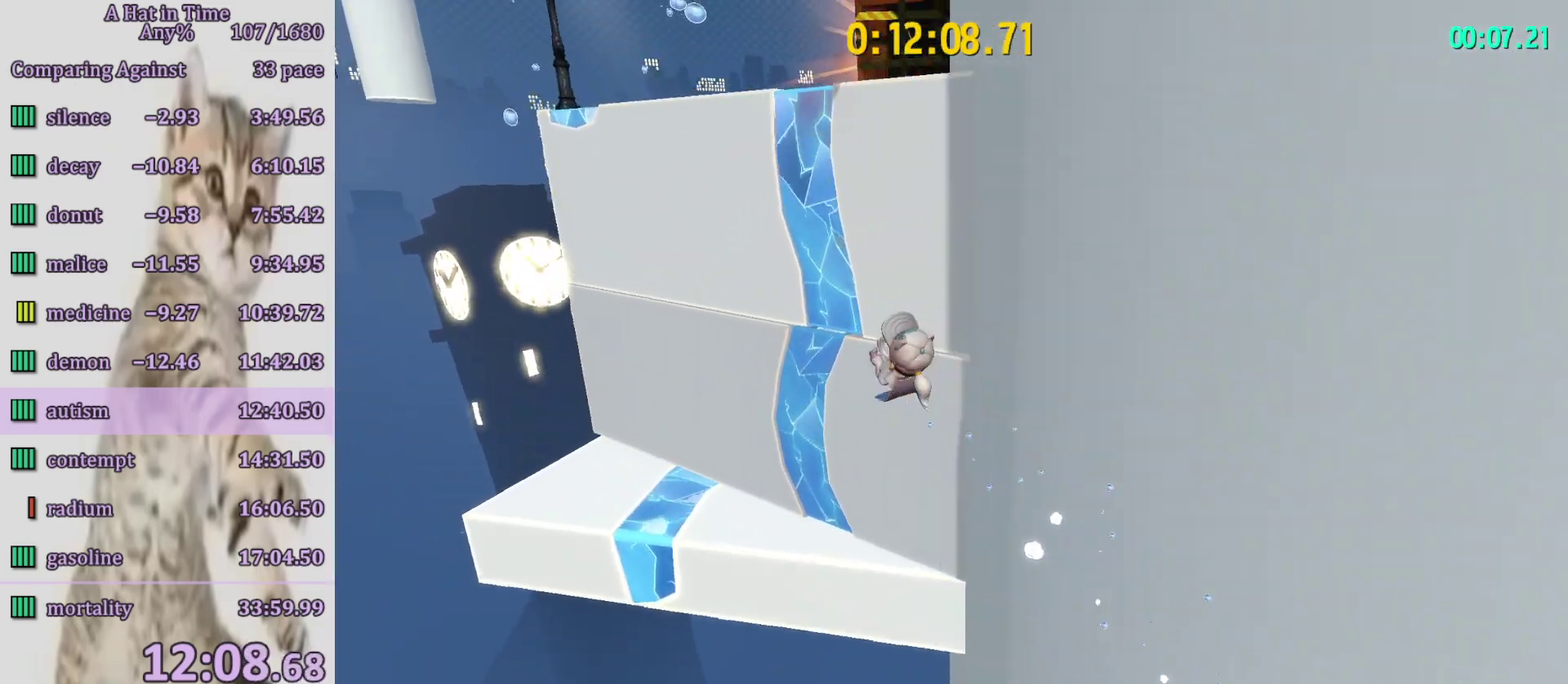
{"buttons": ["L2"], "left_stick": "up-right", "right_stick": "left", "events": [[50, "left_stick", "up"], [117, "R2", "down"], [250, "CROSS", "down"], [317, "R2", "up"], [383, "CROSS", "up"], [417, "left_stick", "up-right"], [450, "right_stick", "left"]]}
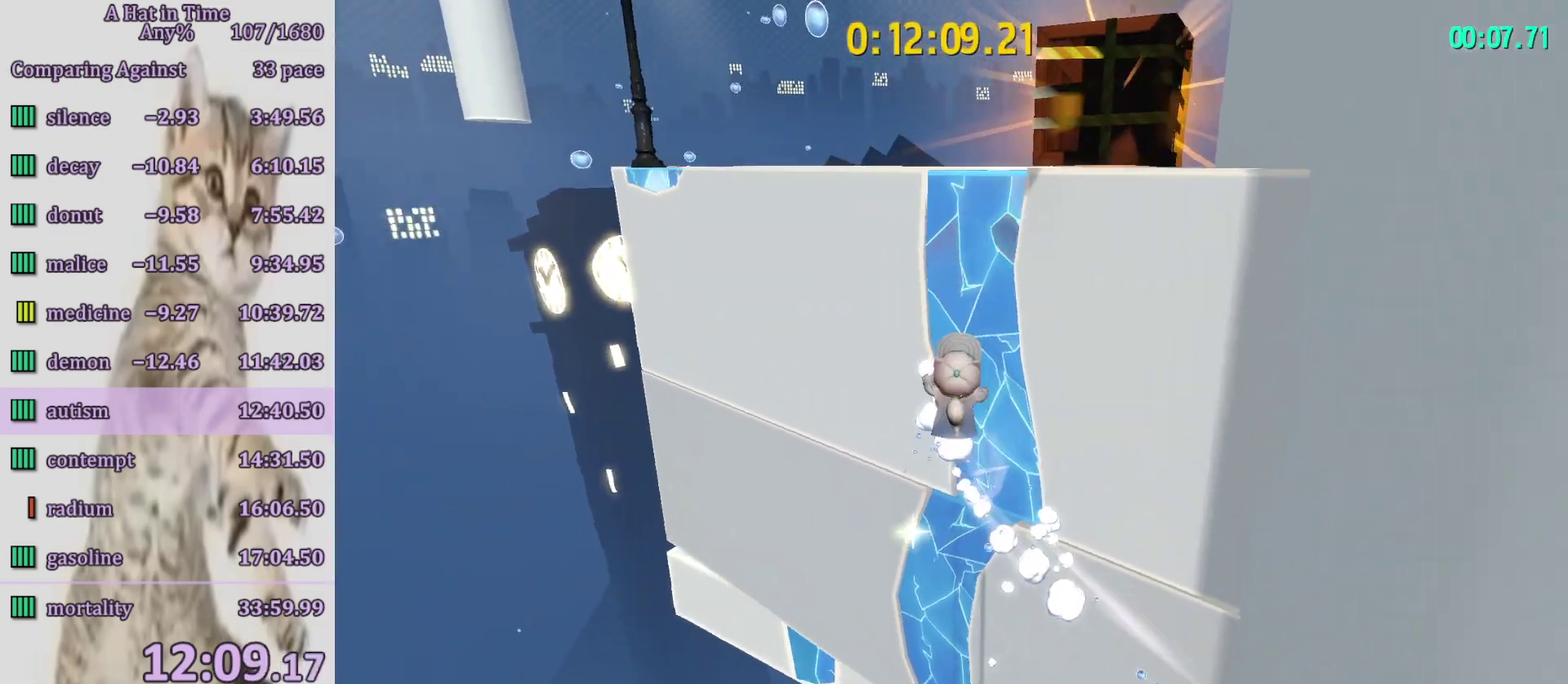
{"buttons": ["L2"], "left_stick": "right", "right_stick": "left", "events": [[150, "left_stick", "right"]]}
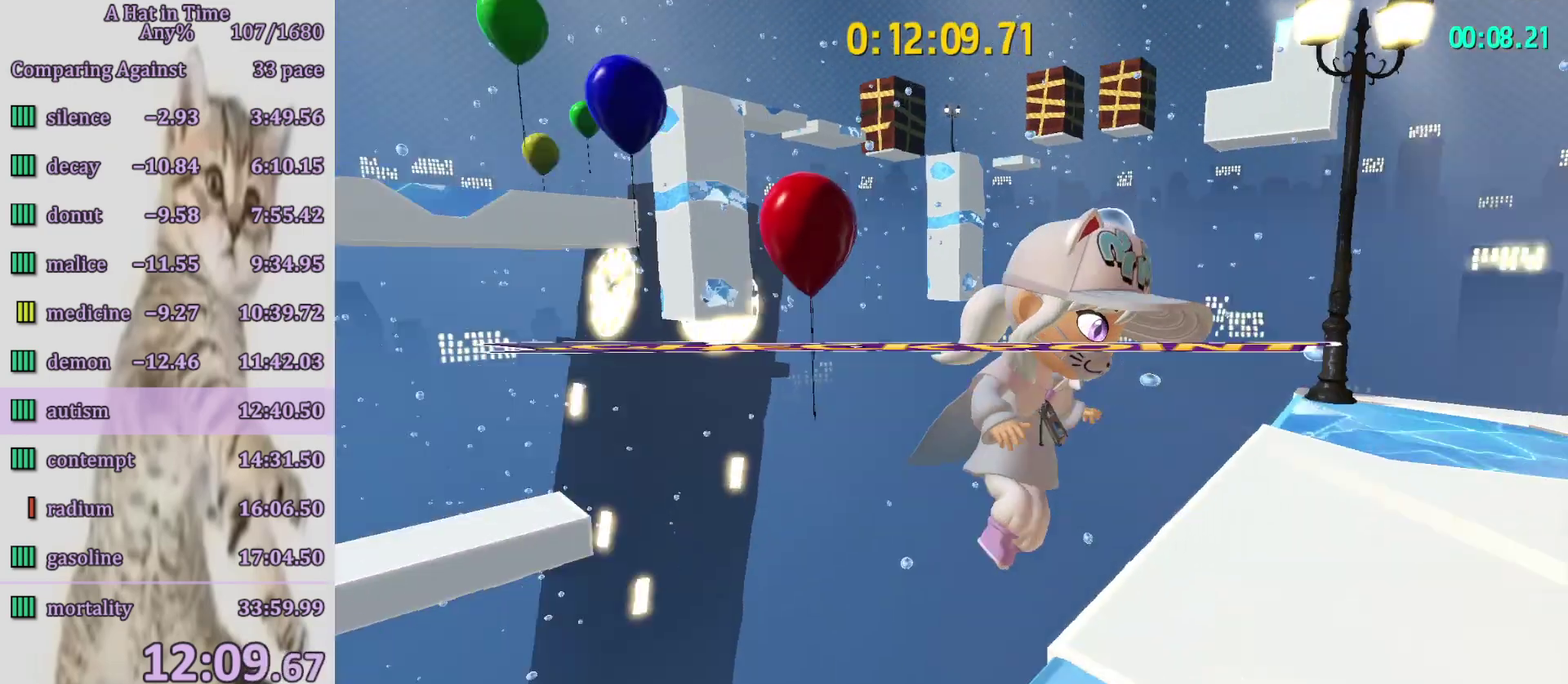
{"buttons": ["L2"], "left_stick": "up-left", "right_stick": "center", "events": [[83, "left_stick", "up-right"], [83, "right_stick", "center"], [150, "left_stick", "up"], [250, "left_stick", "up-left"]]}
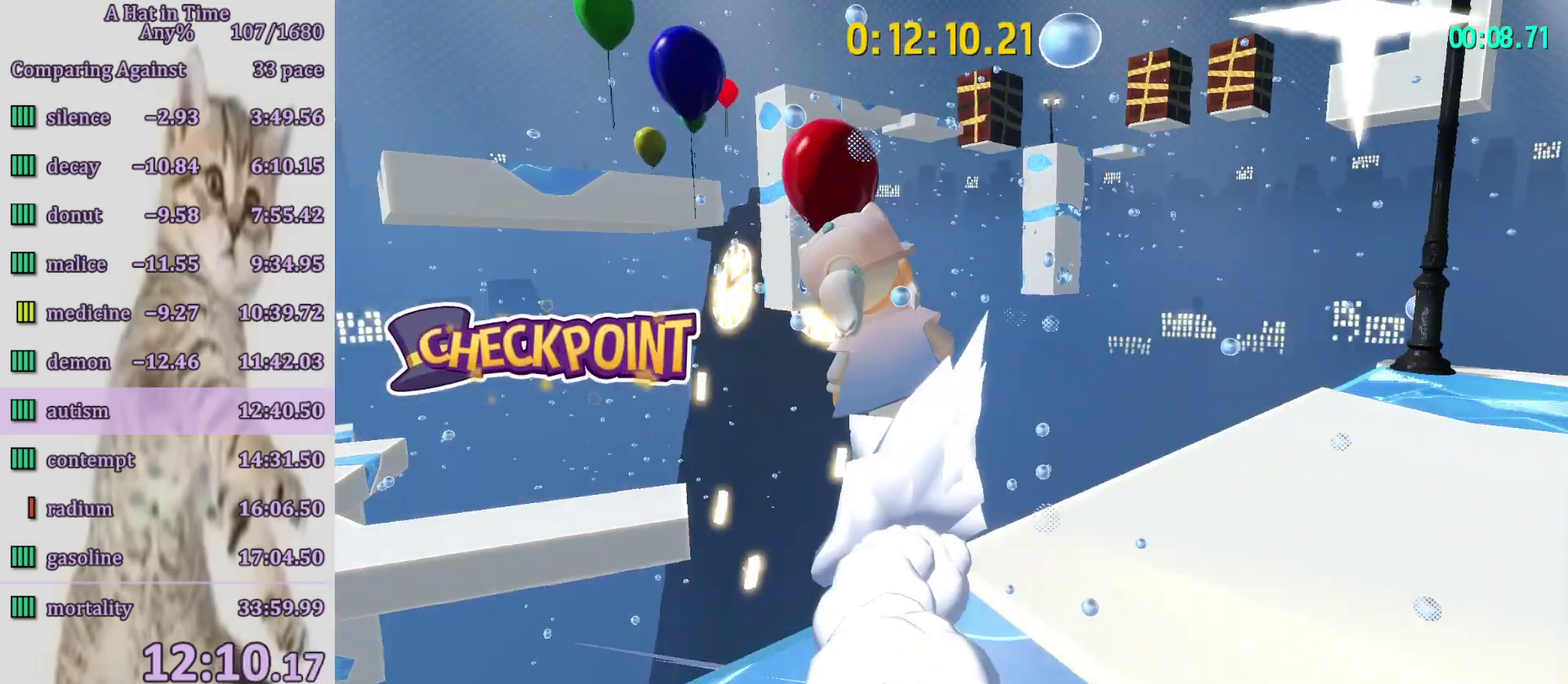
{"buttons": ["L2"], "left_stick": "left", "right_stick": "center", "events": [[17, "CROSS", "down"], [117, "CROSS", "up"], [150, "left_stick", "left"], [250, "right_stick", "left"], [450, "right_stick", "center"]]}
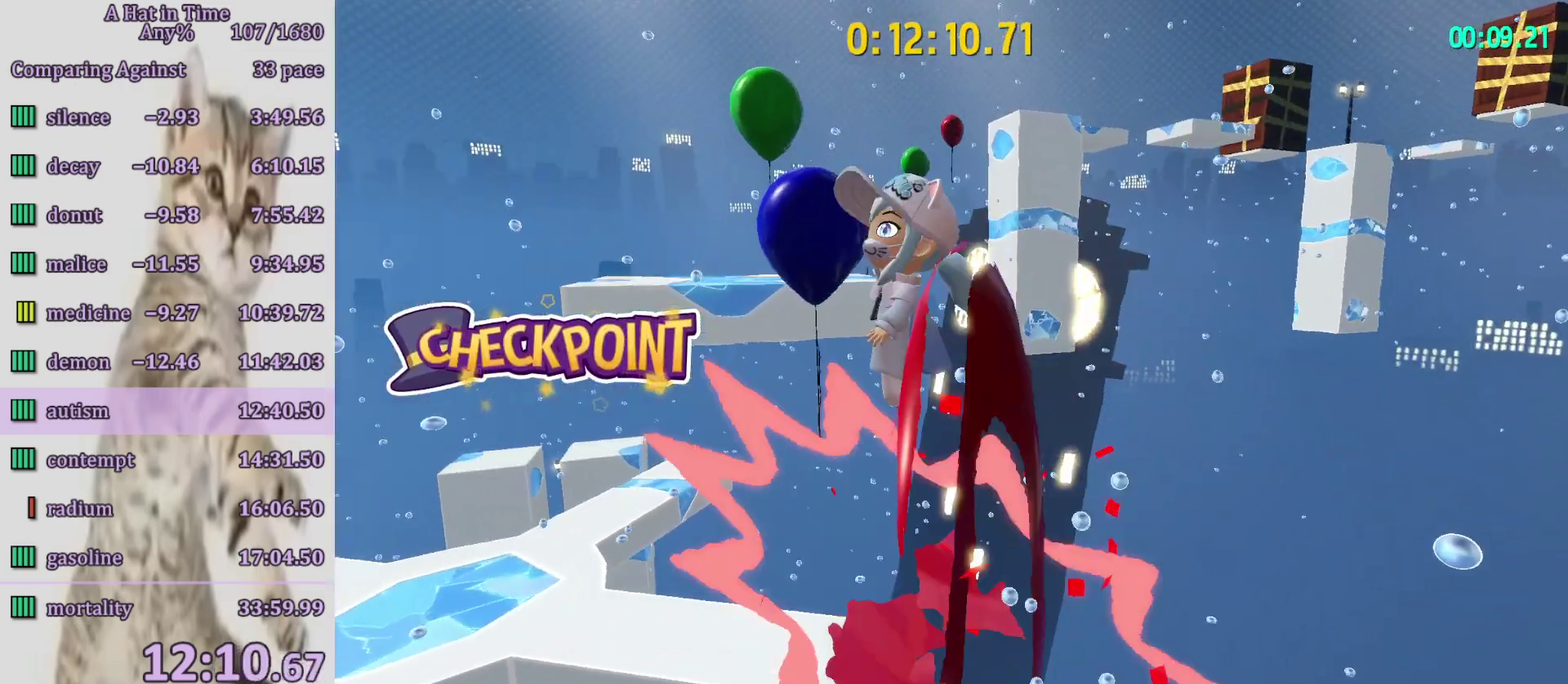
{"buttons": ["L2"], "left_stick": "up", "right_stick": "center", "events": [[133, "left_stick", "up-left"], [317, "left_stick", "up"]]}
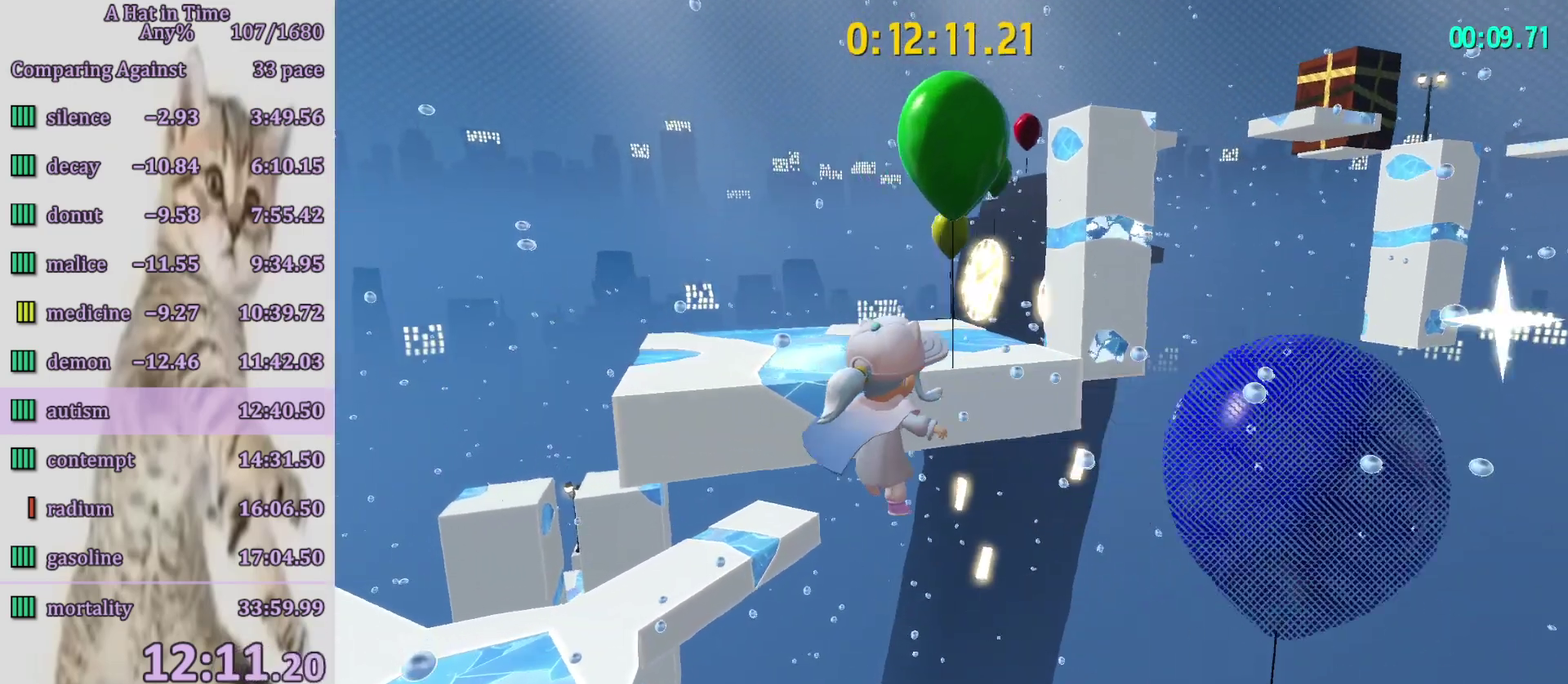
{"buttons": ["L2"], "left_stick": "up-right", "right_stick": "center", "events": [[50, "CROSS", "down"], [217, "CROSS", "up"], [250, "R2", "down"], [417, "R2", "up"], [417, "left_stick", "up-right"]]}
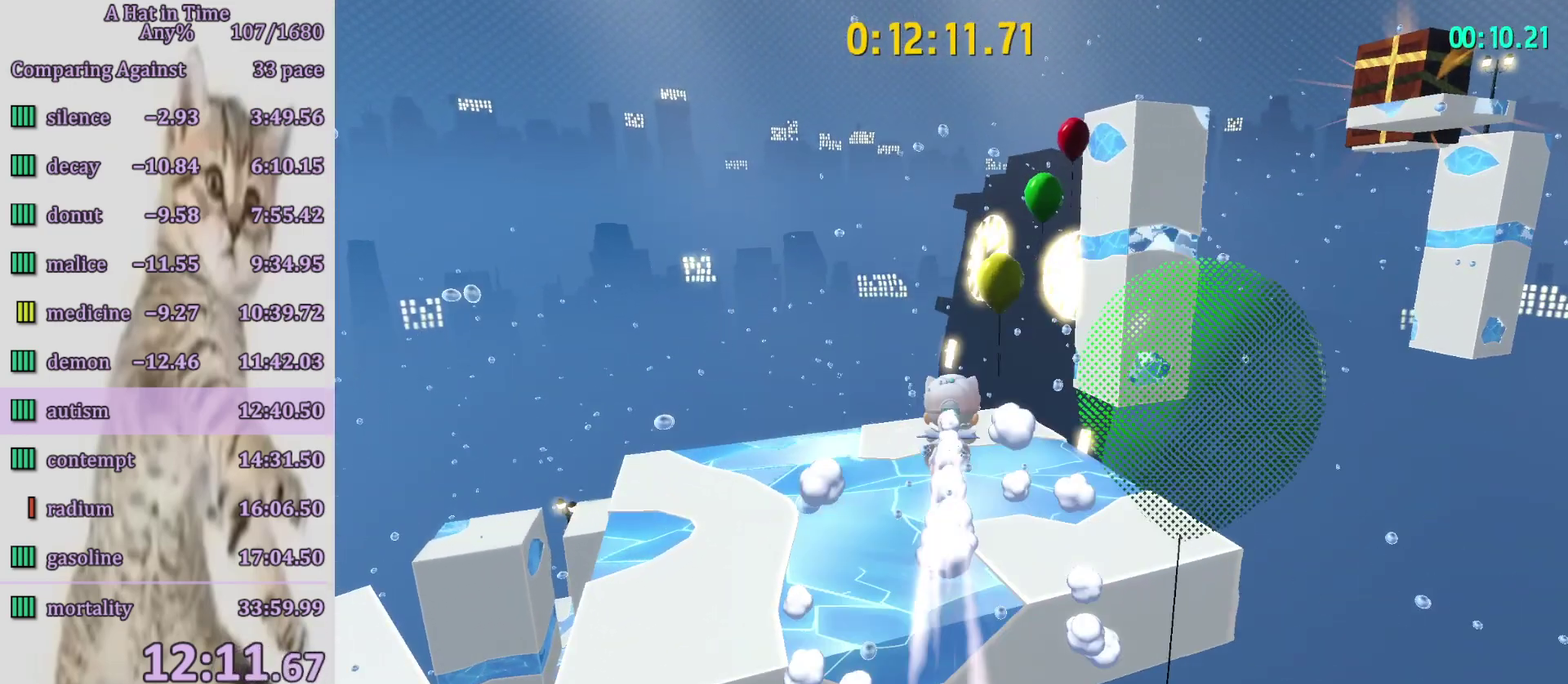
{"buttons": ["L2", "R2"], "left_stick": "up-right", "right_stick": "center", "events": [[117, "right_stick", "right"], [250, "left_stick", "up"], [250, "right_stick", "center"], [417, "R2", "down"], [483, "left_stick", "up-right"]]}
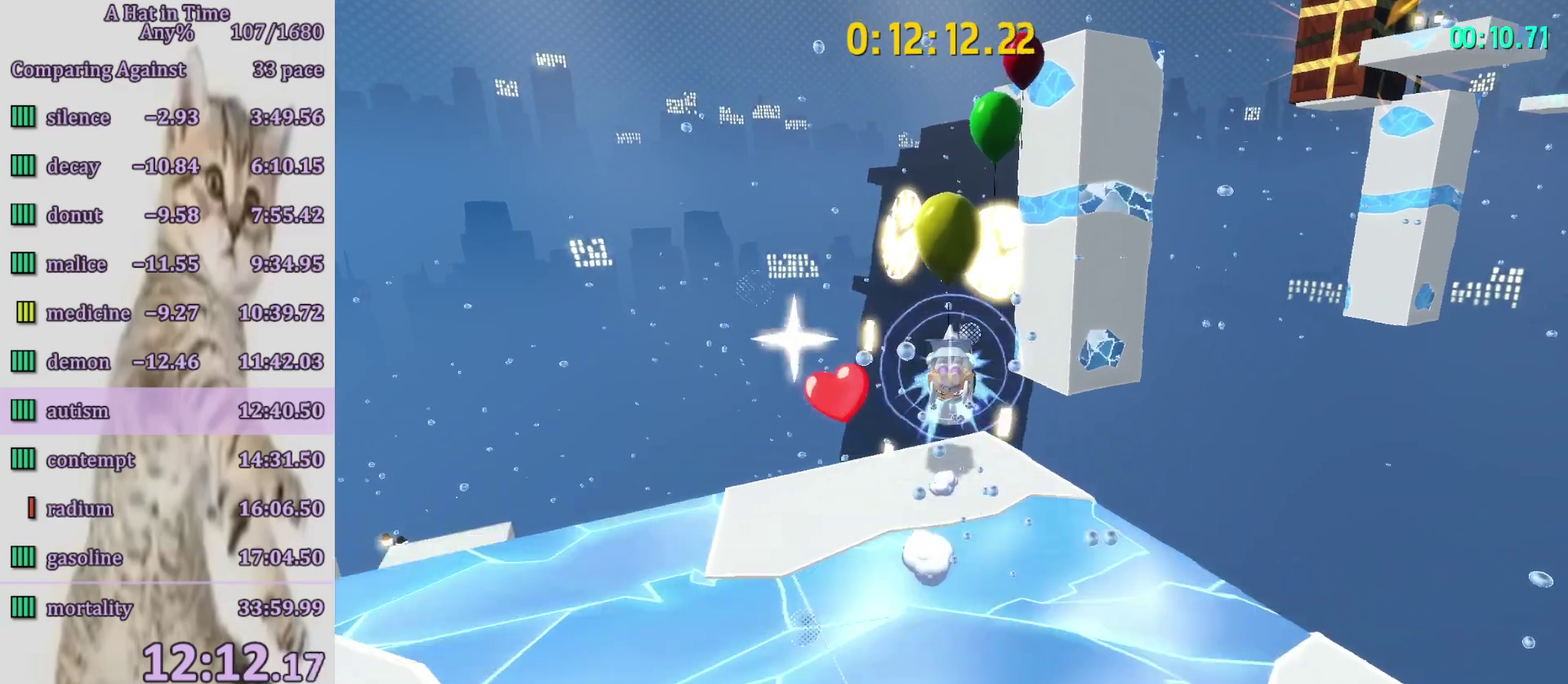
{"buttons": ["L2"], "left_stick": "up-right", "right_stick": "right", "events": [[50, "R2", "up"], [150, "right_stick", "right"], [283, "right_stick", "center"], [483, "right_stick", "right"]]}
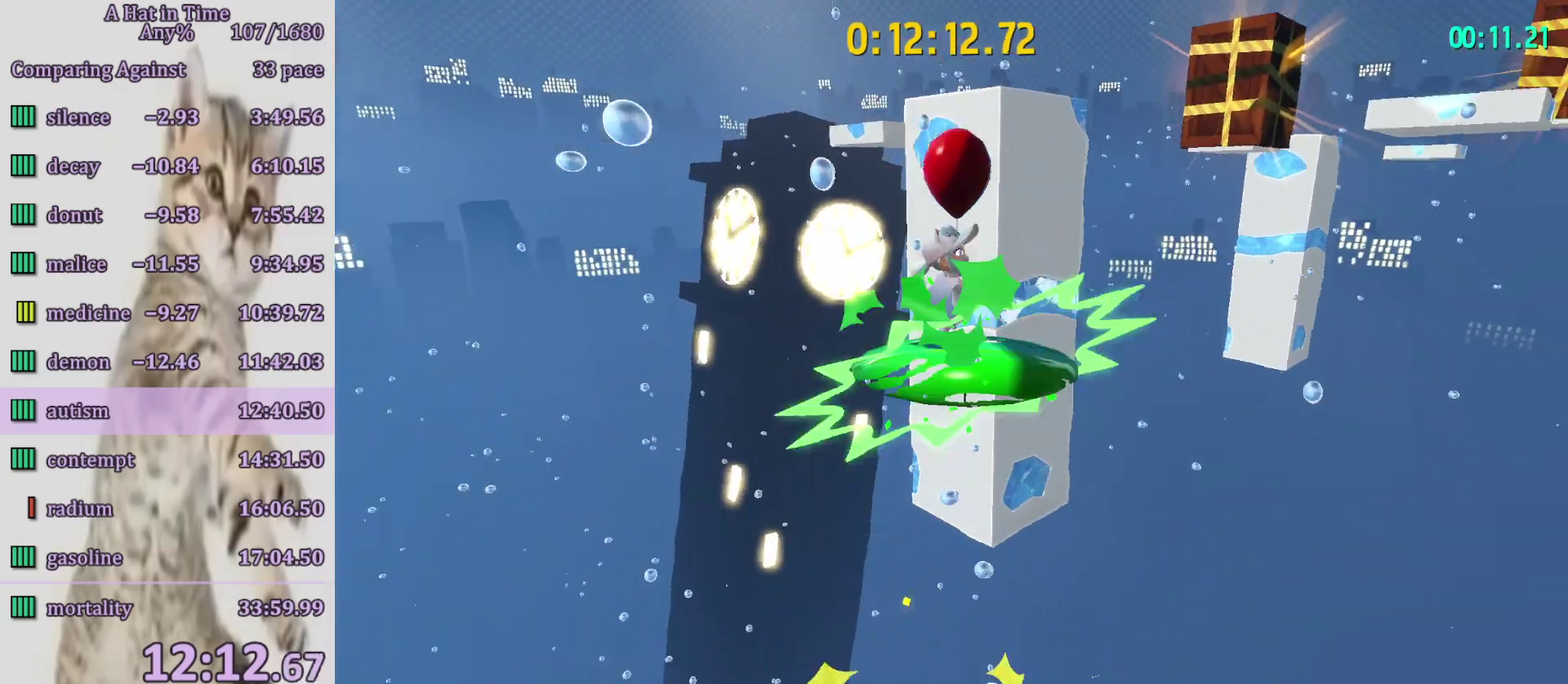
{"buttons": ["L2"], "left_stick": "up-right", "right_stick": "center", "events": [[117, "right_stick", "center"], [233, "right_stick", "right"], [450, "right_stick", "center"]]}